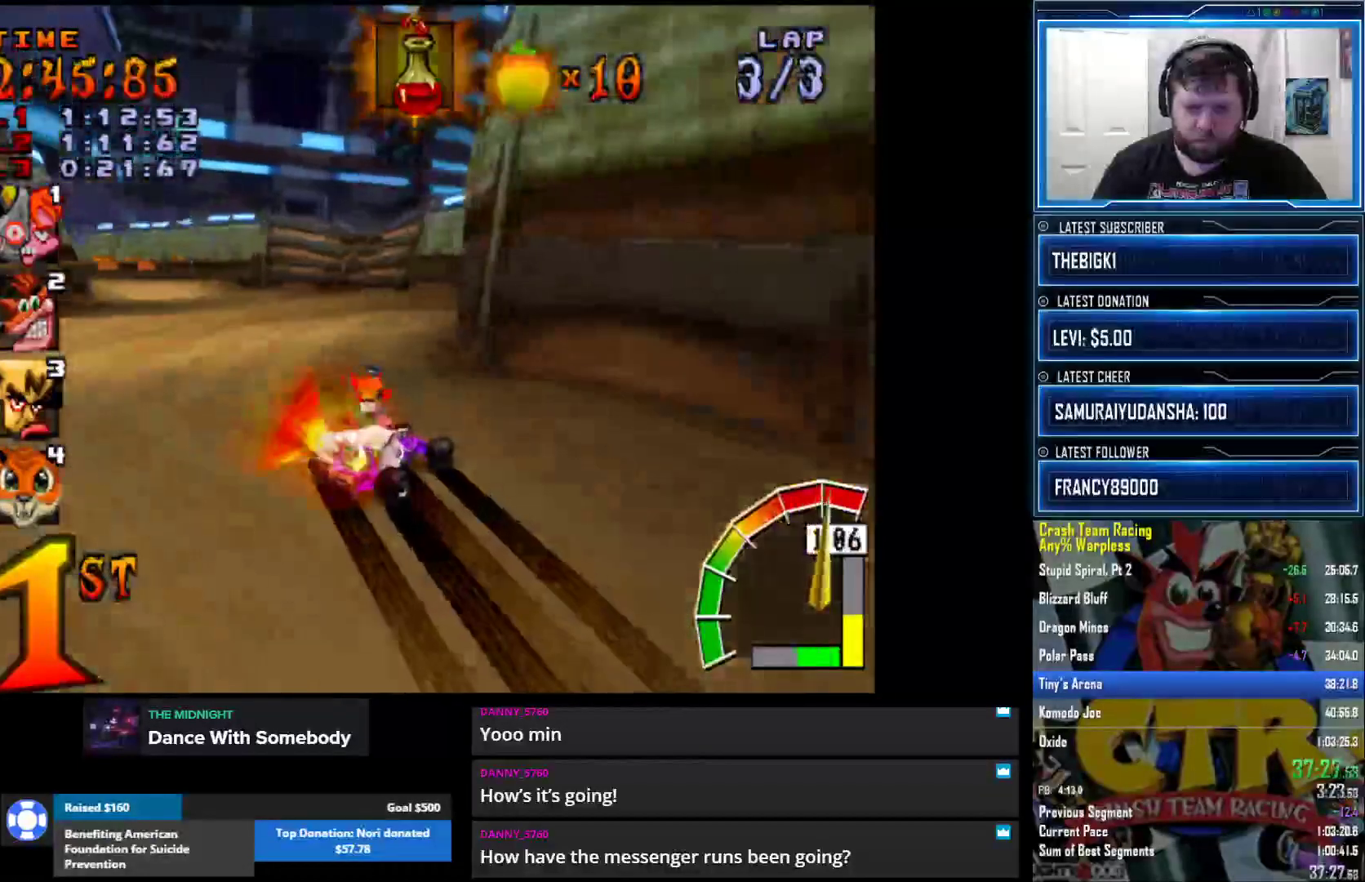
Gameplay with a controller (PlayStation layout); each line is a JSON object with the inputs held at the frame after it. "events" lists button and stick changes between this image and that frame as [ms after this image, input, new state], when the widget could be followed in between.
{"buttons": [], "left_stick": "center", "right_stick": "down-left", "events": [[433, "right_stick", "down-left"]]}
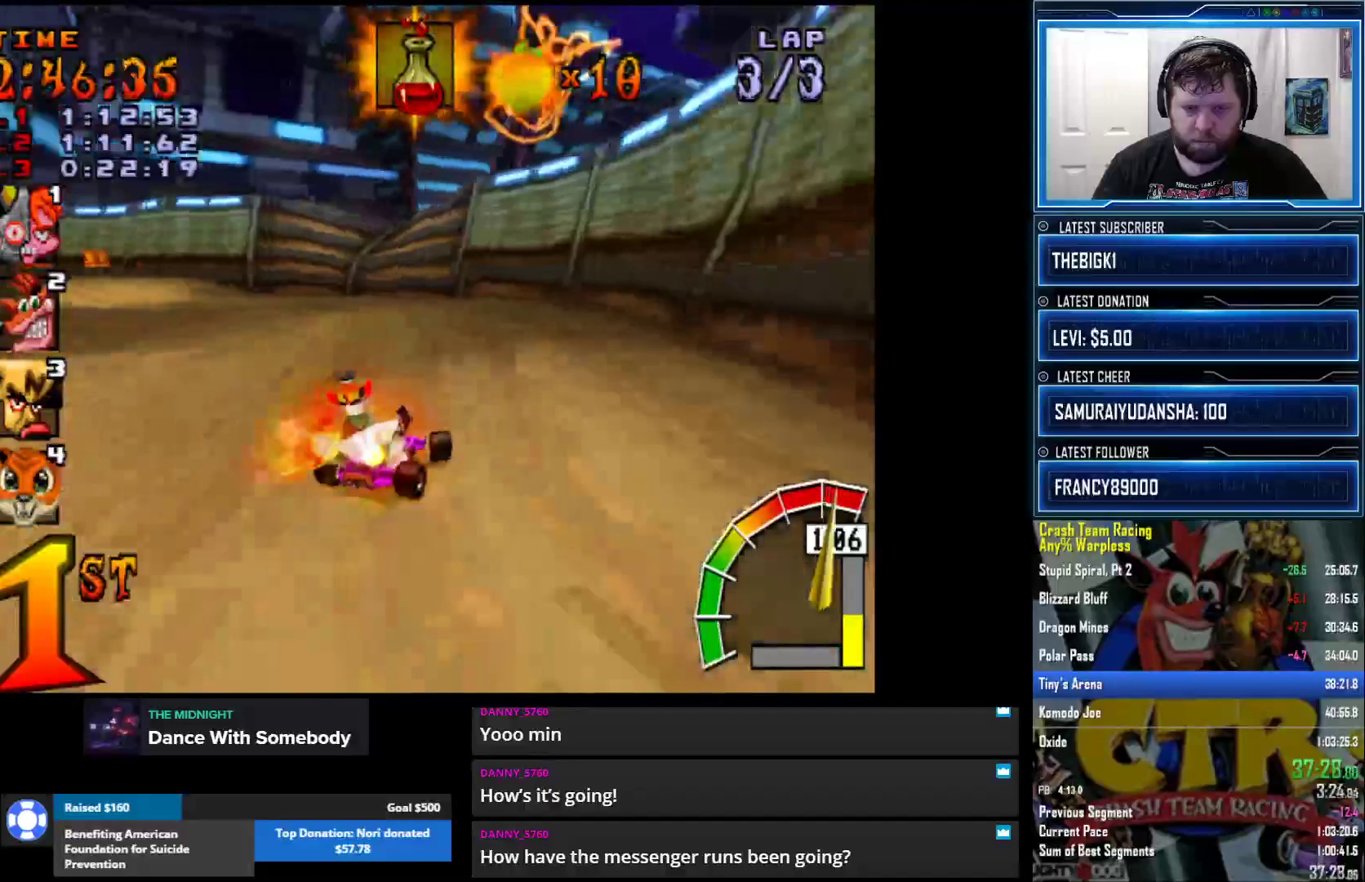
{"buttons": [], "left_stick": "center", "right_stick": "down-left", "events": []}
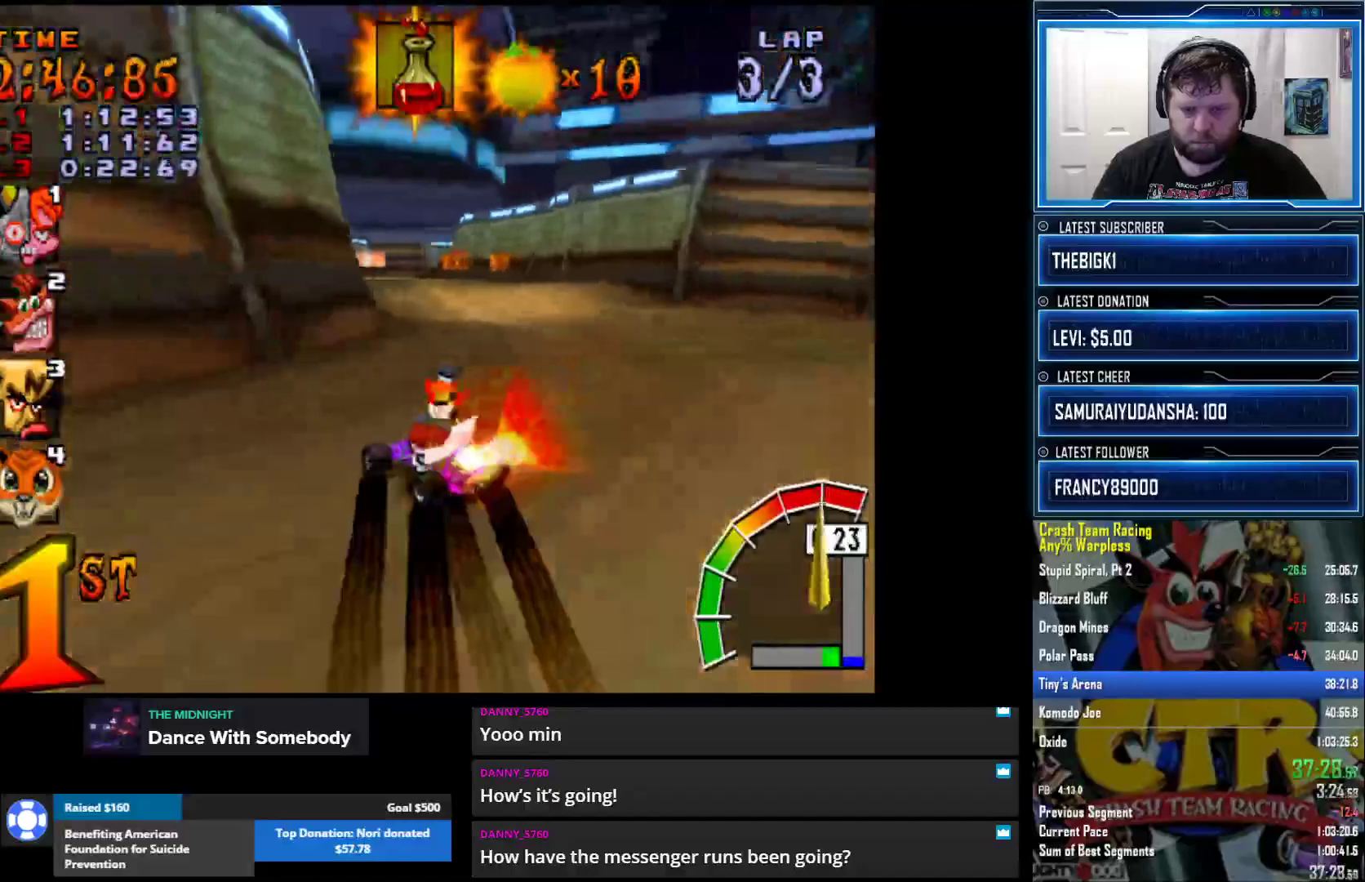
{"buttons": [], "left_stick": "center", "right_stick": "down-left", "events": []}
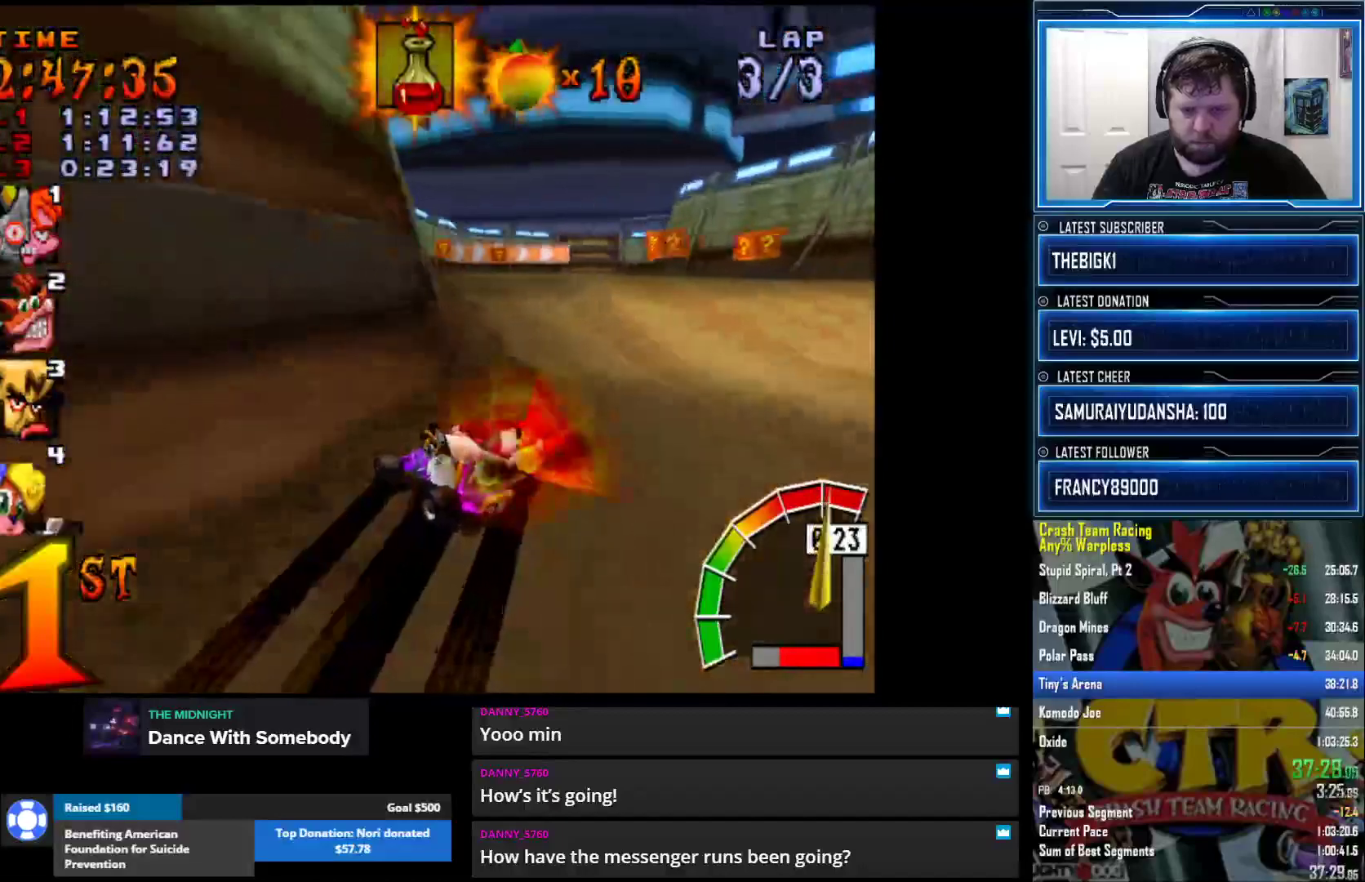
{"buttons": [], "left_stick": "center", "right_stick": "down-left", "events": []}
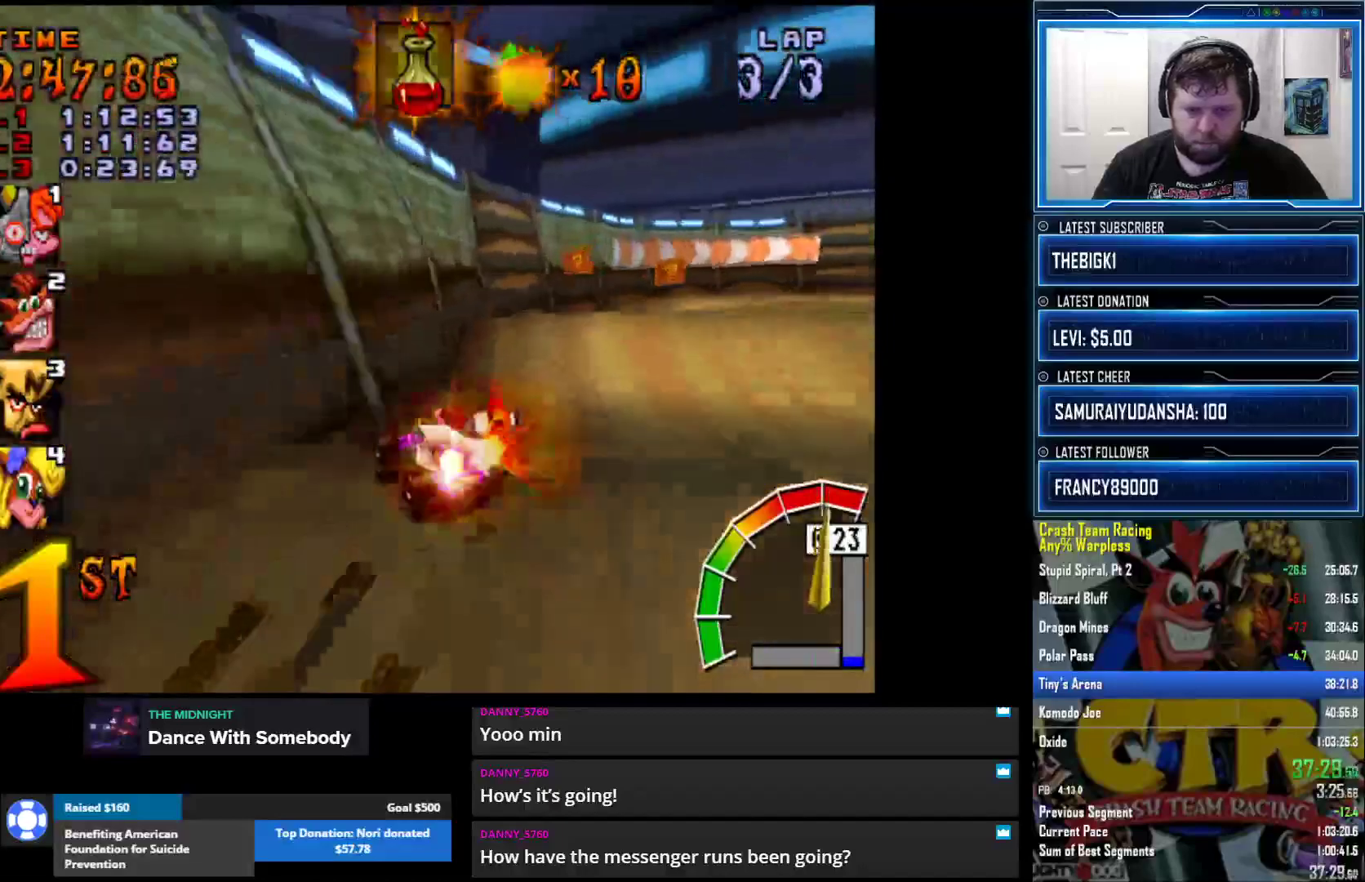
{"buttons": [], "left_stick": "center", "right_stick": "center", "events": [[283, "right_stick", "center"]]}